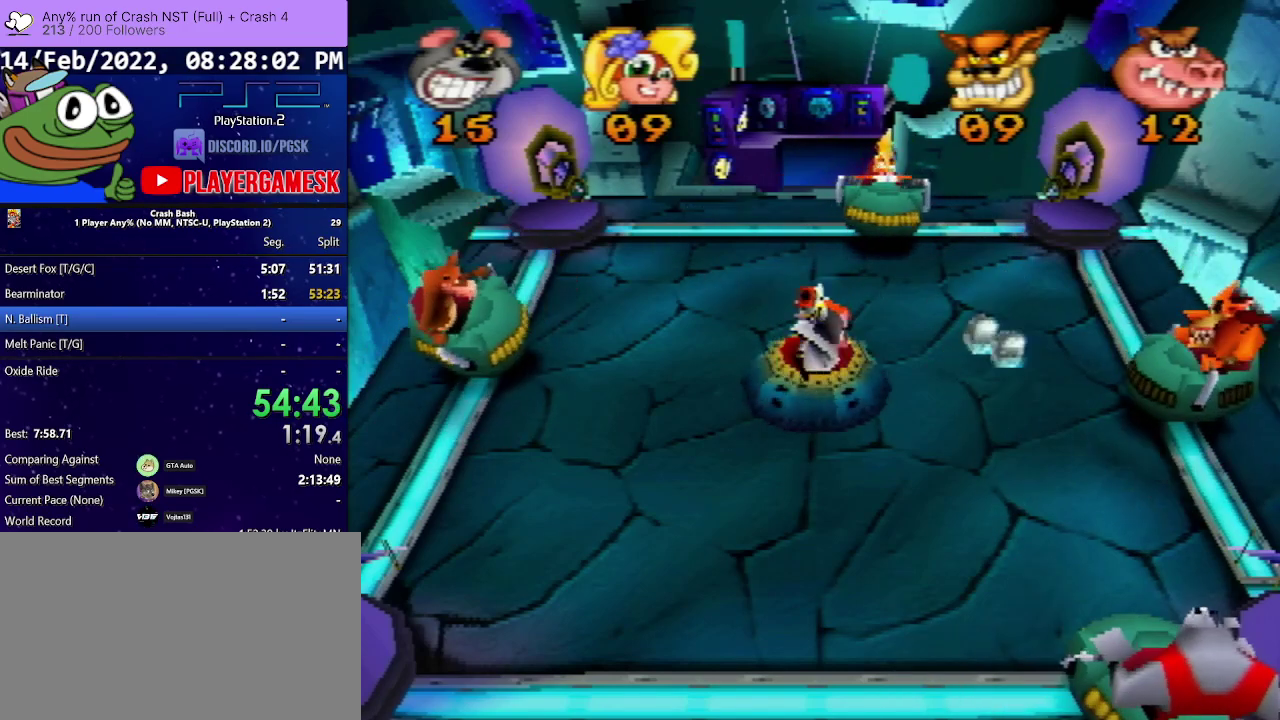
Gameplay with a controller (PlayStation layout); each line is a JSON object with the inputs held at the frame after it. "events" lists button and stick changes between this image and that frame as [ms after this image, input, new state], when the widget could be followed in between. Not read: L3 R3 left_stick right_stick.
{"buttons": ["DPAD_LEFT"], "events": [[300, "DPAD_LEFT", "down"]]}
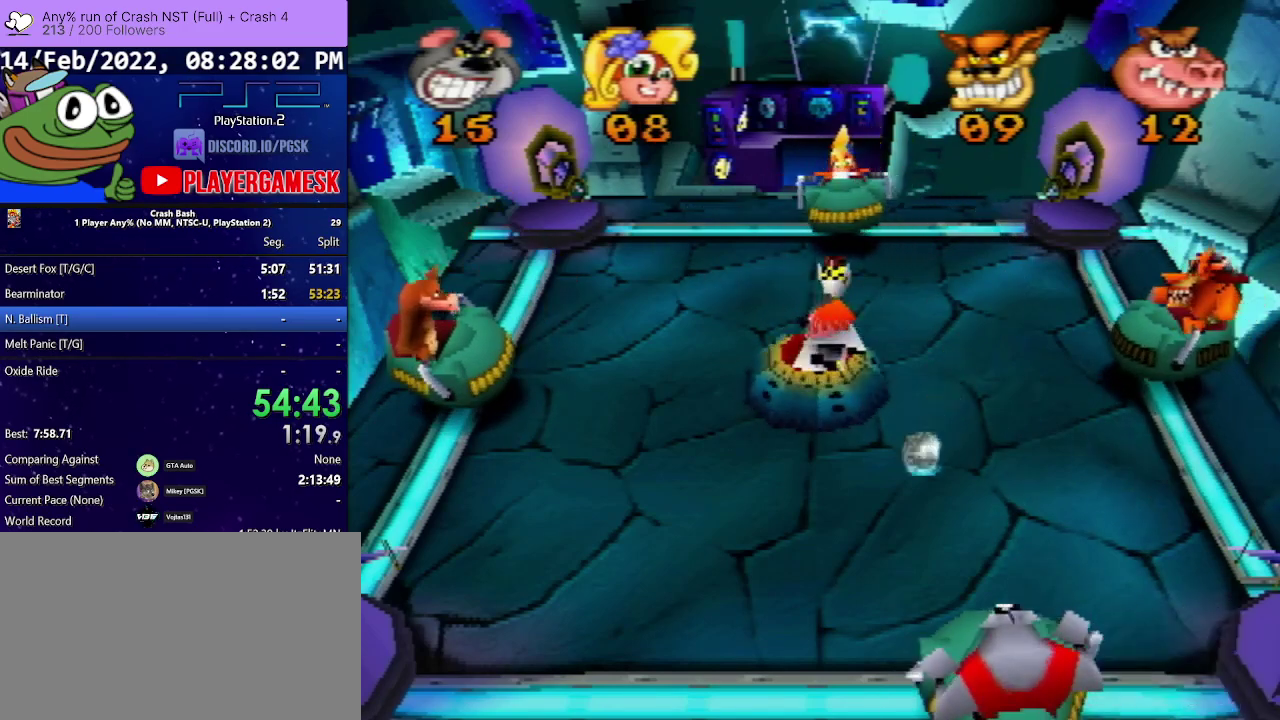
{"buttons": ["DPAD_RIGHT"], "events": [[100, "DPAD_LEFT", "up"], [333, "DPAD_LEFT", "down"], [500, "DPAD_LEFT", "up"], [500, "DPAD_RIGHT", "down"]]}
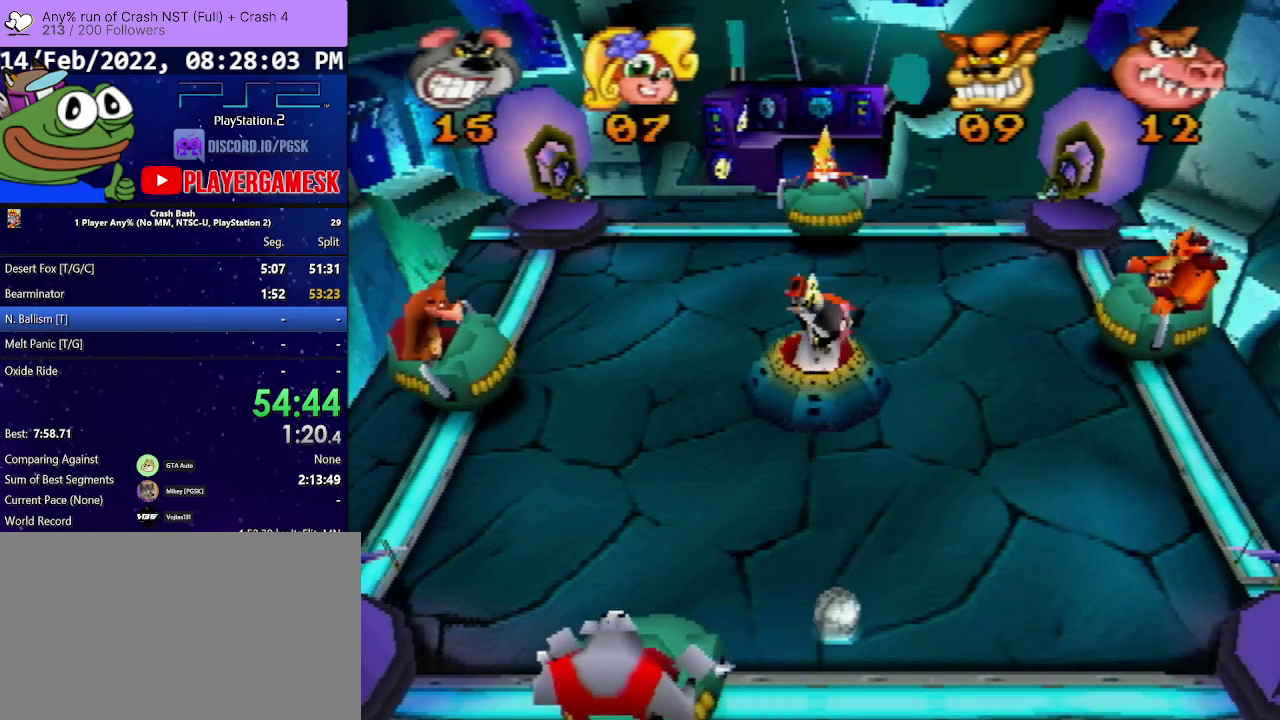
{"buttons": [], "events": [[467, "DPAD_RIGHT", "up"]]}
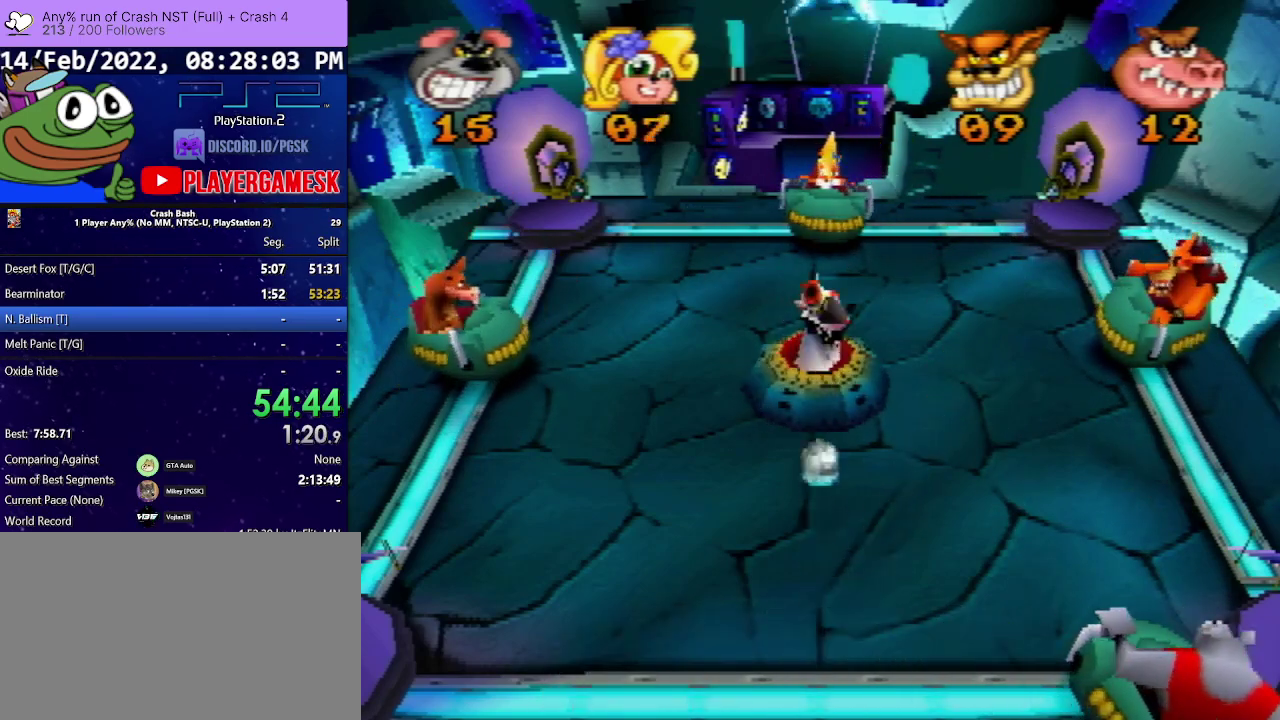
{"buttons": ["DPAD_LEFT"], "events": [[133, "DPAD_LEFT", "down"], [333, "SQUARE", "down"], [500, "SQUARE", "up"]]}
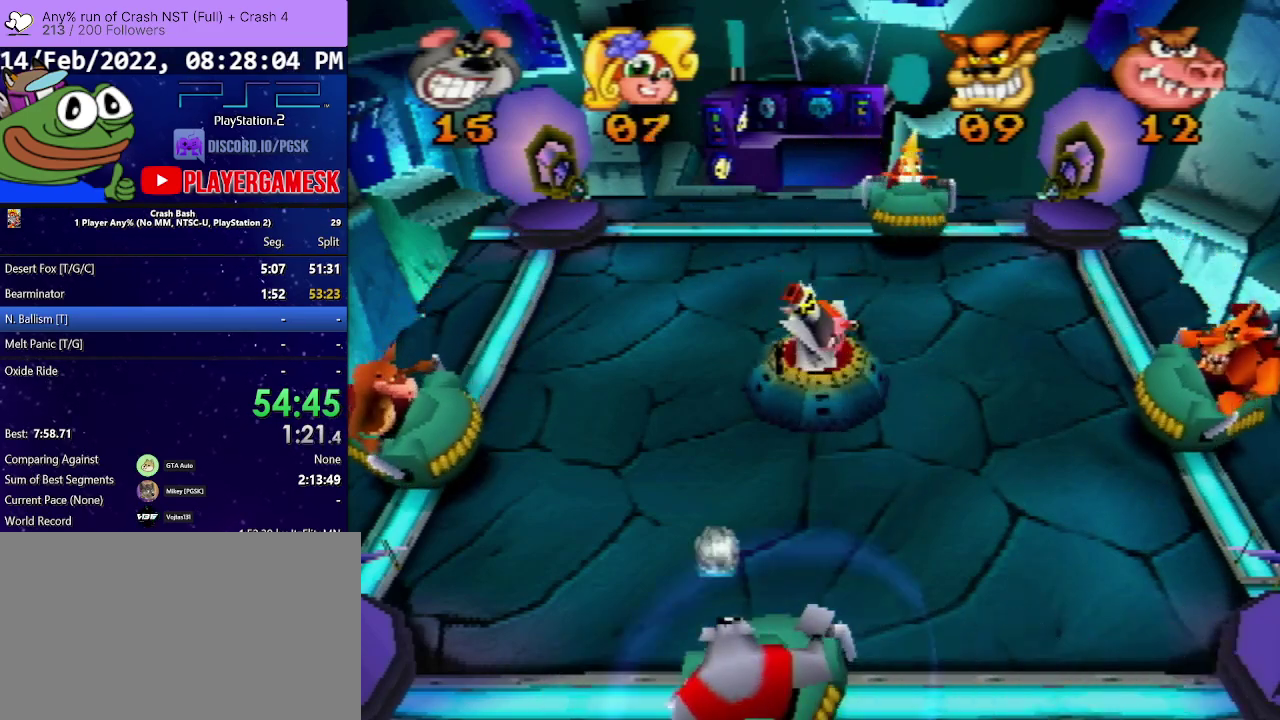
{"buttons": ["DPAD_RIGHT"], "events": [[67, "SQUARE", "down"], [167, "SQUARE", "up"], [200, "DPAD_LEFT", "up"], [300, "DPAD_RIGHT", "down"]]}
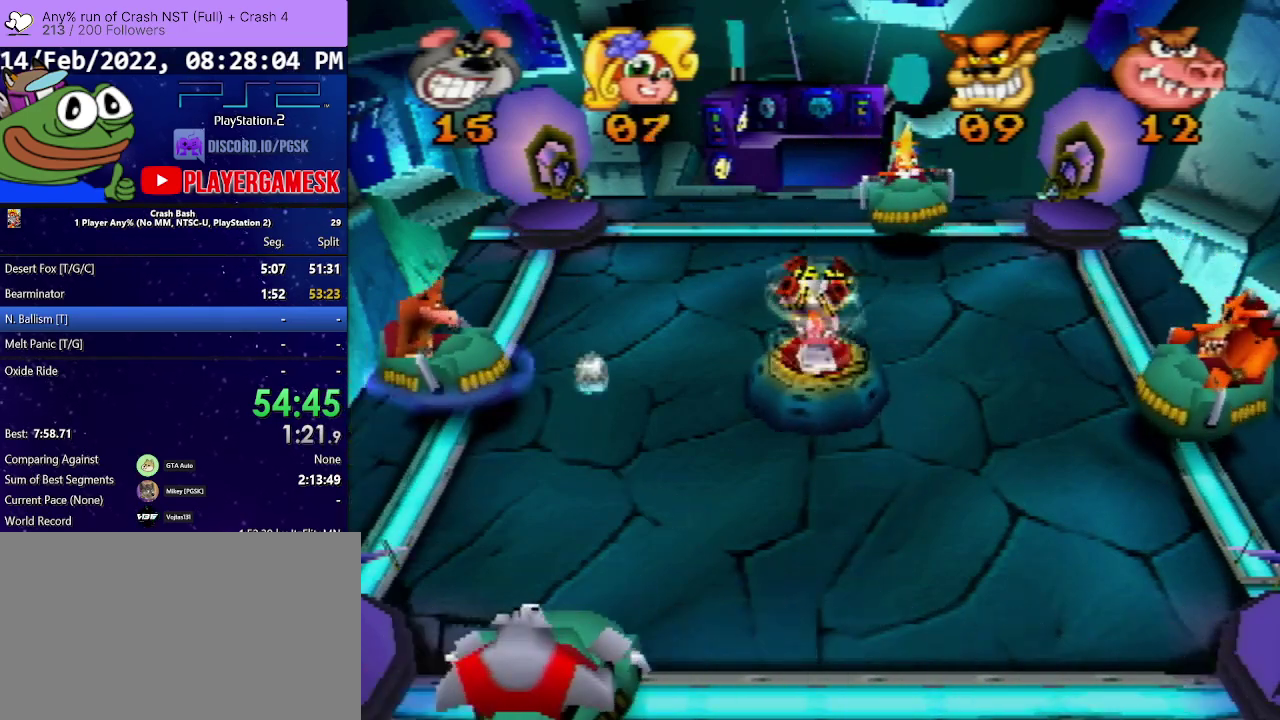
{"buttons": ["DPAD_LEFT"], "events": [[133, "DPAD_RIGHT", "up"], [467, "DPAD_LEFT", "down"]]}
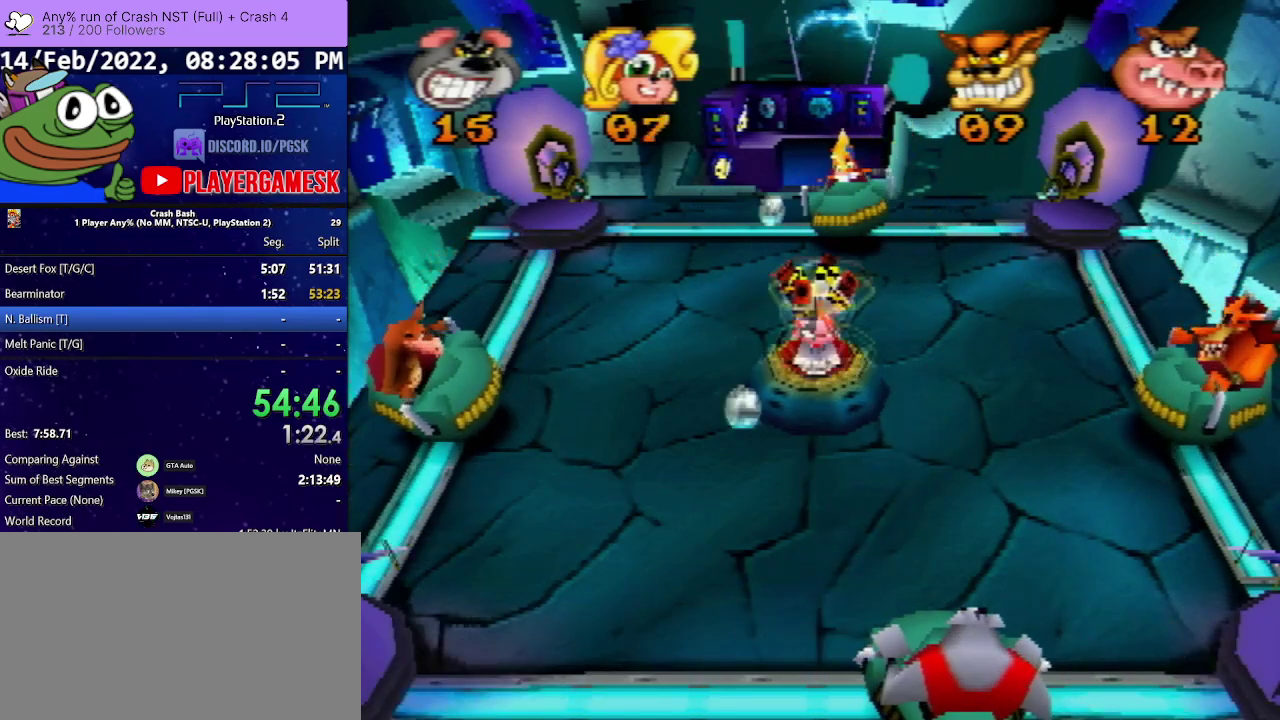
{"buttons": ["DPAD_RIGHT"], "events": [[133, "DPAD_LEFT", "up"], [433, "DPAD_RIGHT", "down"]]}
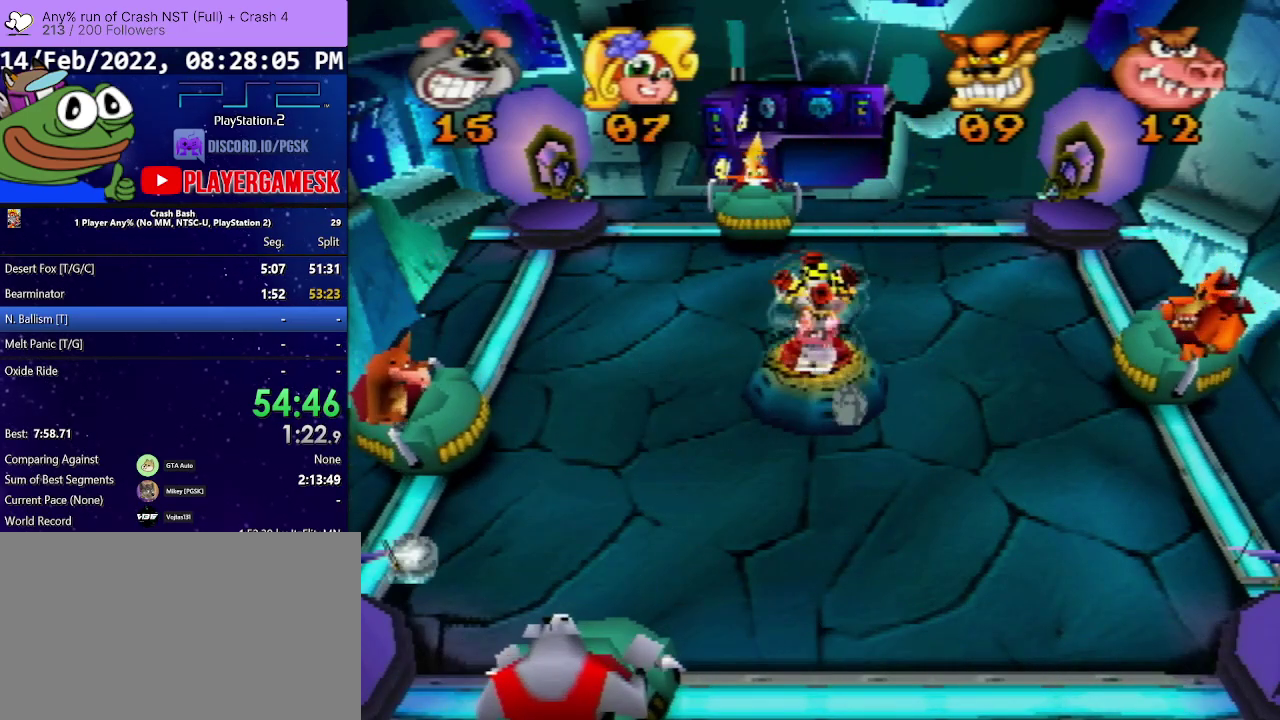
{"buttons": [], "events": [[467, "DPAD_RIGHT", "up"]]}
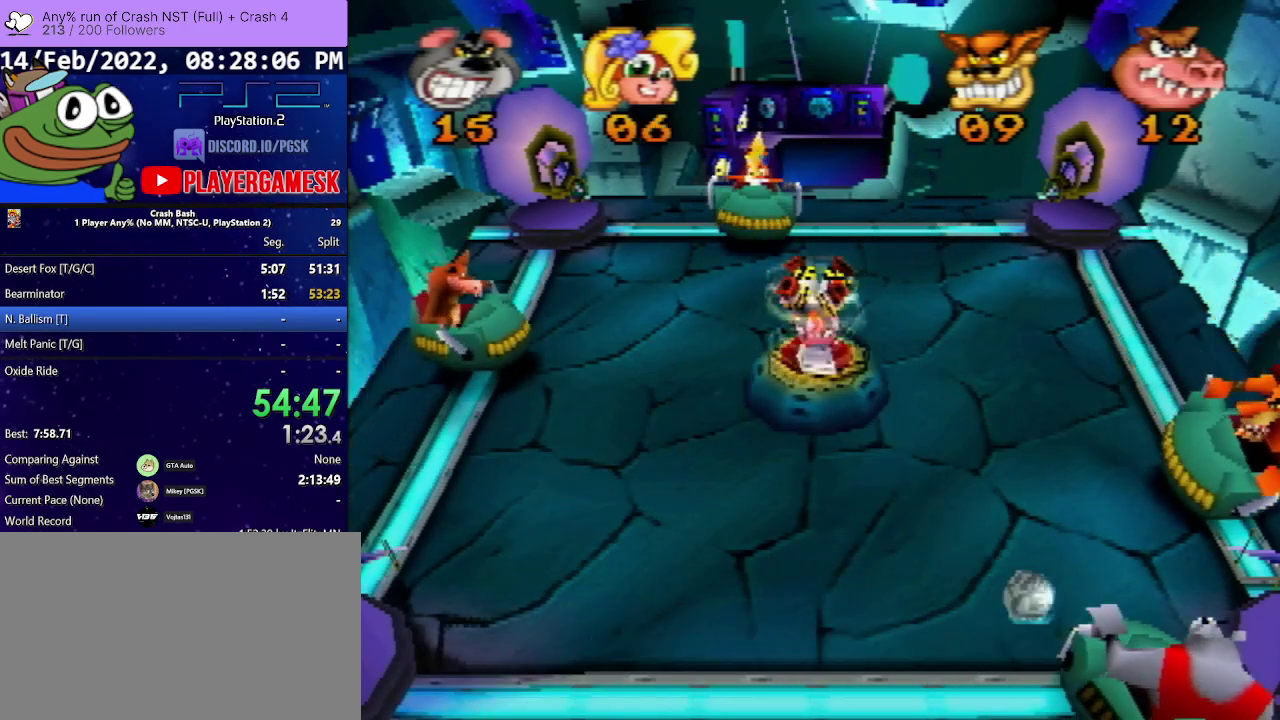
{"buttons": ["DPAD_RIGHT"], "events": [[67, "DPAD_LEFT", "down"], [233, "DPAD_LEFT", "up"], [467, "DPAD_RIGHT", "down"]]}
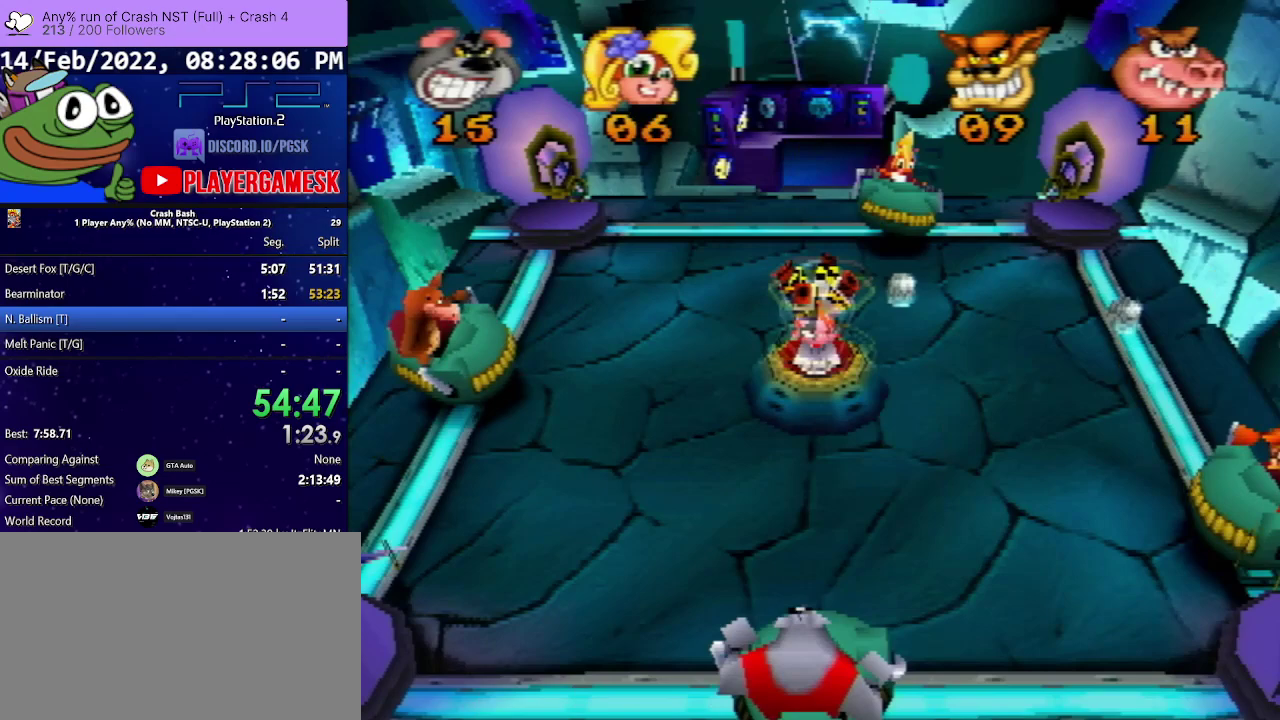
{"buttons": ["DPAD_LEFT"], "events": [[133, "DPAD_RIGHT", "up"], [433, "DPAD_LEFT", "down"]]}
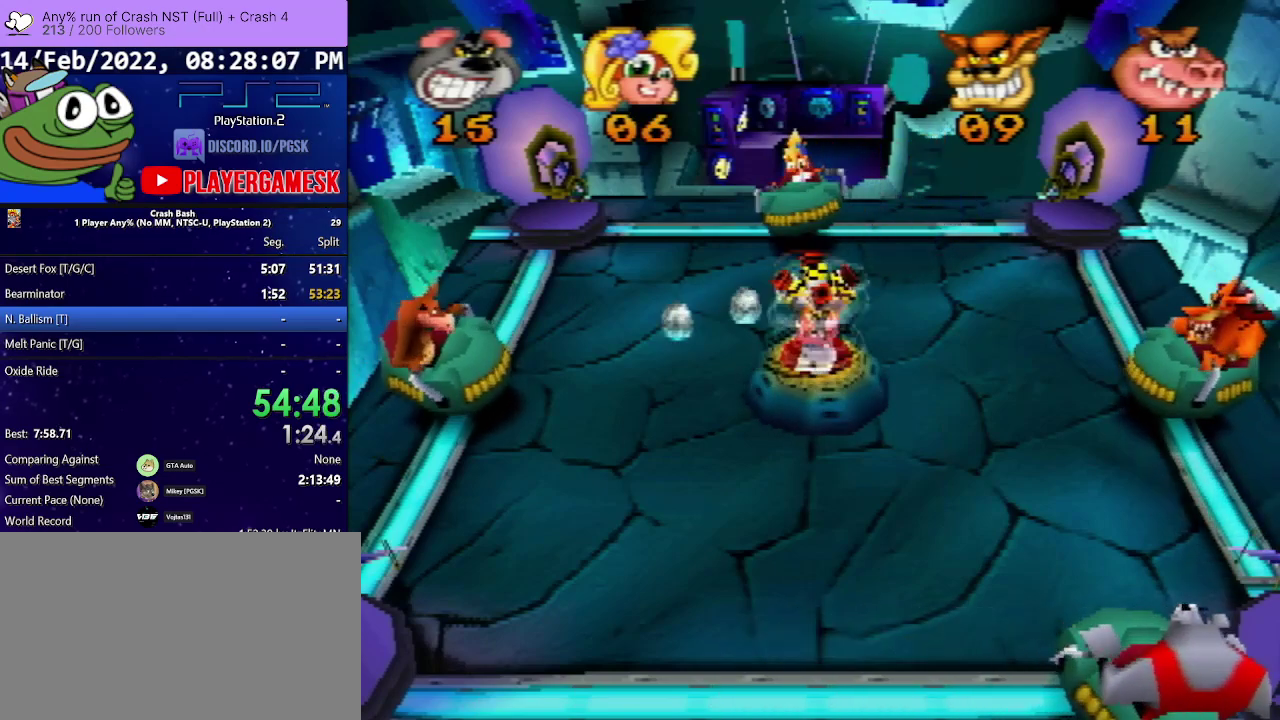
{"buttons": [], "events": [[133, "DPAD_LEFT", "up"]]}
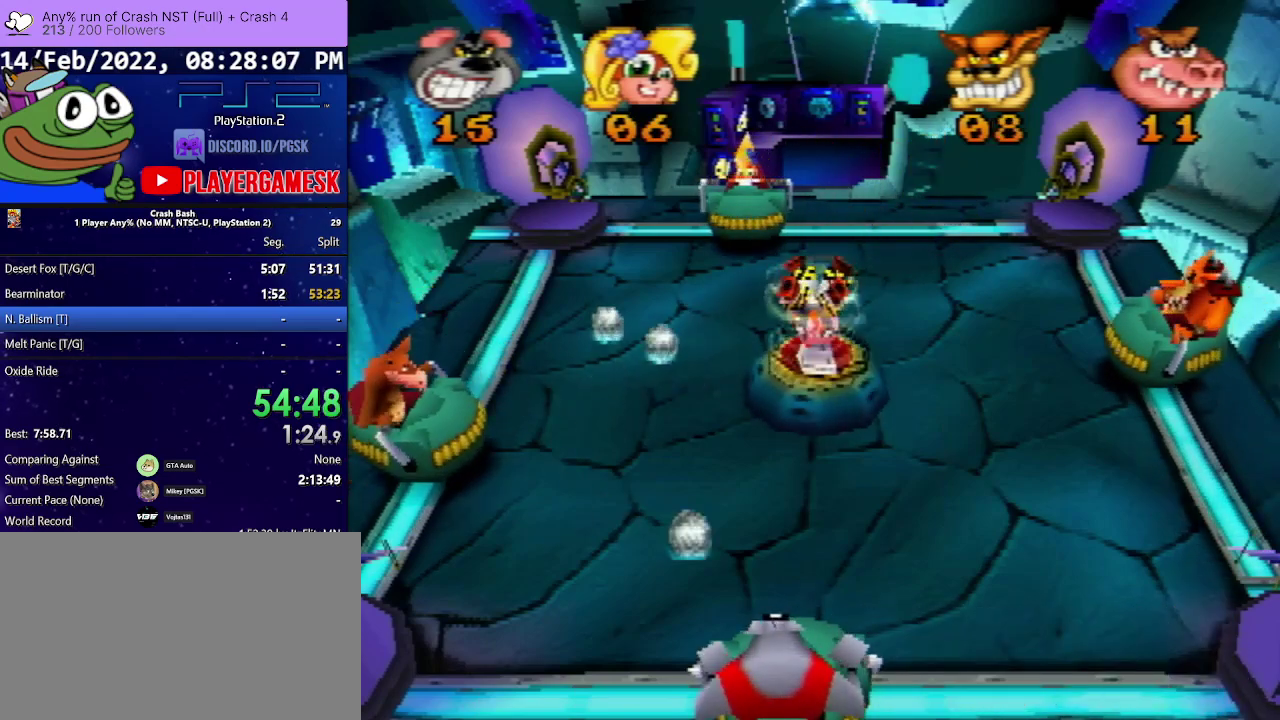
{"buttons": ["SQUARE", "DPAD_RIGHT"], "events": [[67, "DPAD_LEFT", "down"], [233, "DPAD_LEFT", "up"], [233, "DPAD_RIGHT", "down"], [267, "DPAD_DOWN", "down"], [433, "SQUARE", "down"], [467, "DPAD_DOWN", "up"]]}
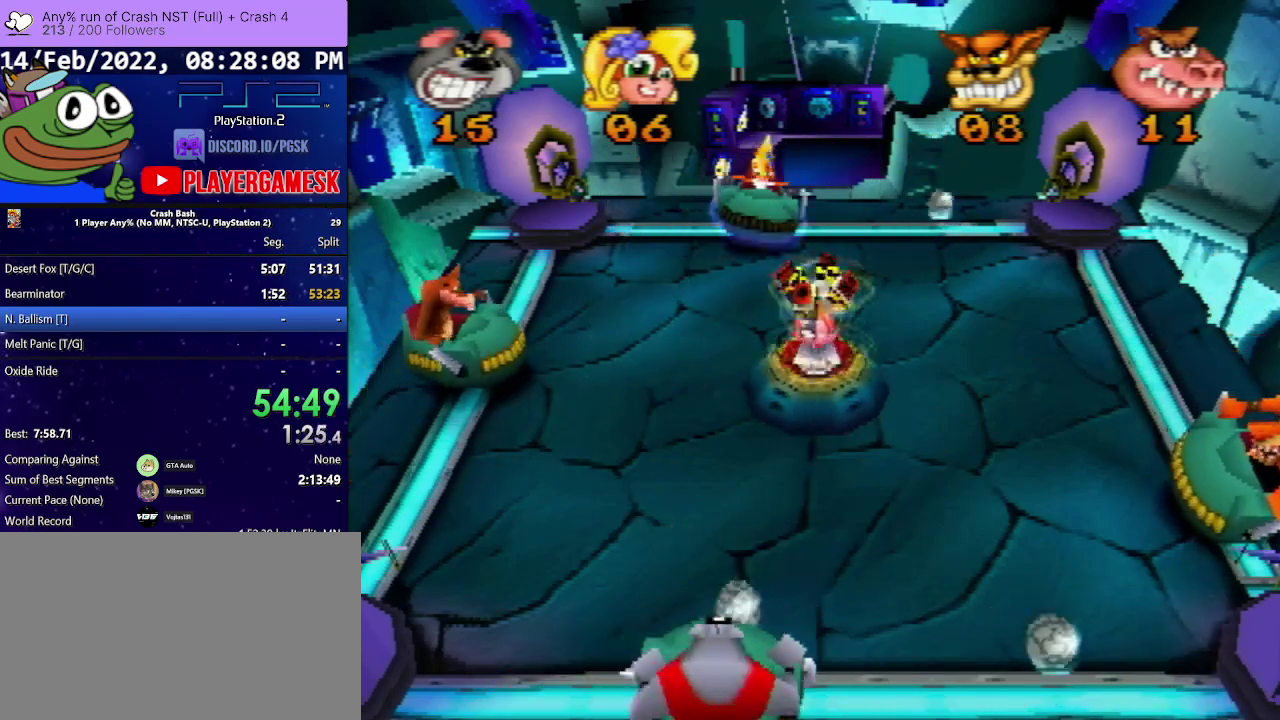
{"buttons": ["DPAD_LEFT"], "events": [[67, "SQUARE", "up"], [133, "SQUARE", "down"], [233, "SQUARE", "up"], [267, "DPAD_RIGHT", "up"], [367, "DPAD_LEFT", "down"]]}
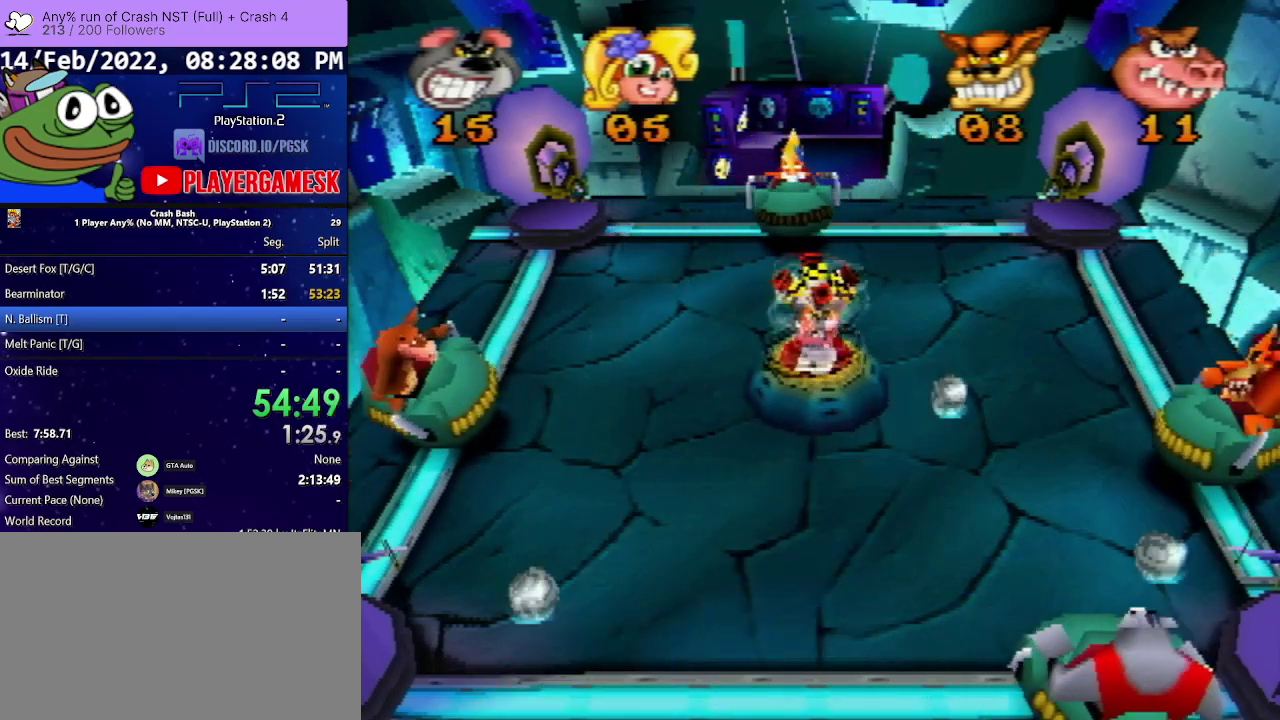
{"buttons": ["SQUARE", "DPAD_RIGHT"], "events": [[233, "DPAD_LEFT", "up"], [367, "DPAD_RIGHT", "down"], [433, "SQUARE", "down"]]}
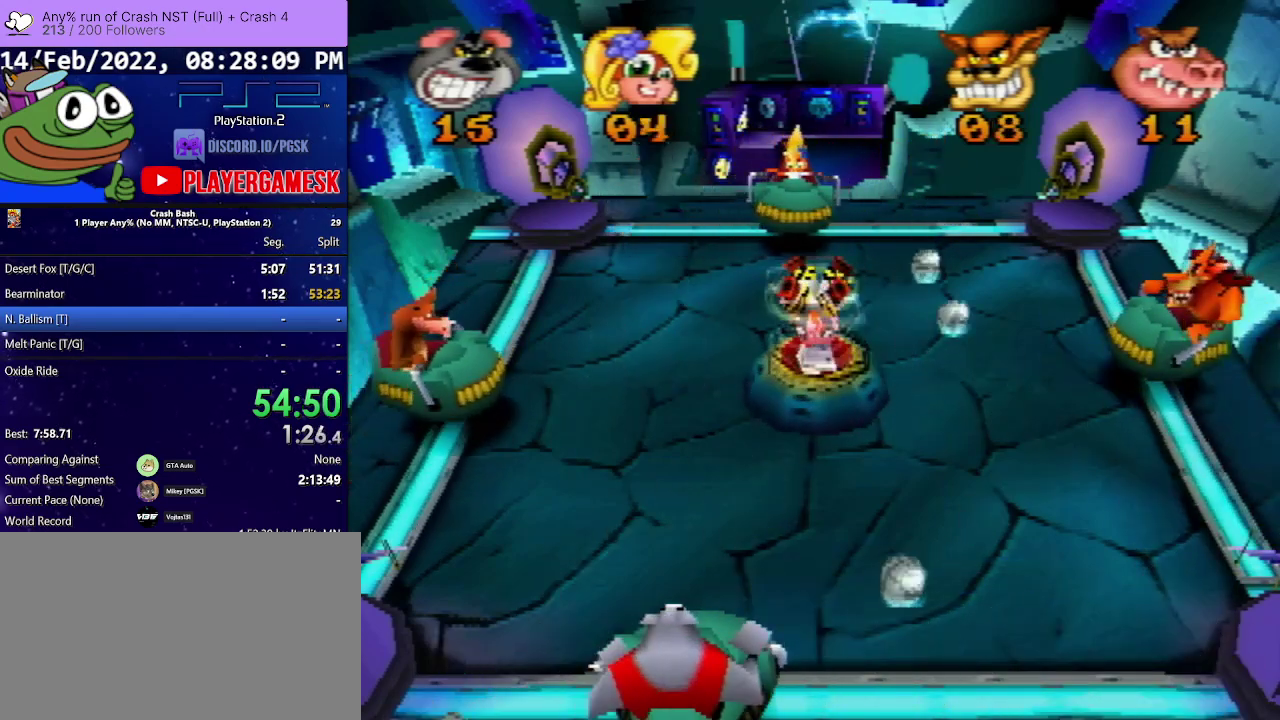
{"buttons": ["DPAD_RIGHT"], "events": [[67, "SQUARE", "up"], [100, "DPAD_RIGHT", "up"], [133, "DPAD_LEFT", "down"], [200, "SQUARE", "down"], [333, "SQUARE", "up"], [433, "DPAD_LEFT", "up"], [500, "DPAD_RIGHT", "down"]]}
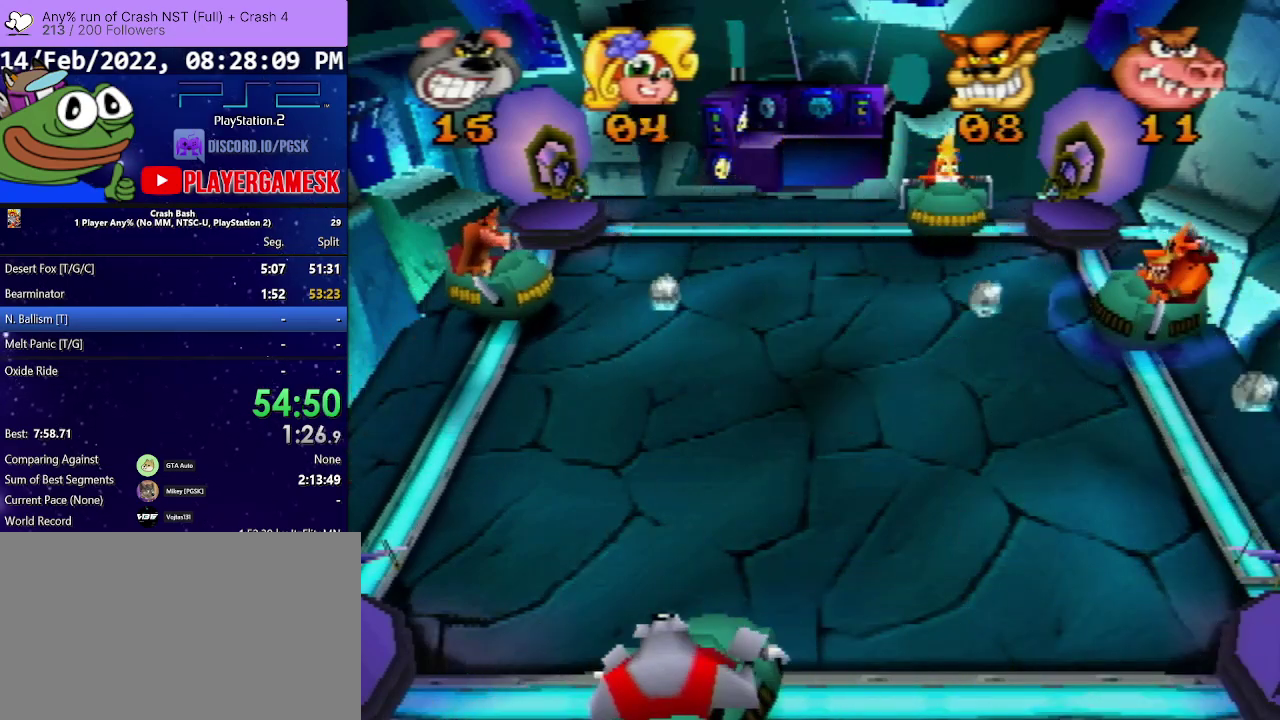
{"buttons": ["DPAD_LEFT"], "events": [[200, "DPAD_RIGHT", "up"], [467, "DPAD_LEFT", "down"]]}
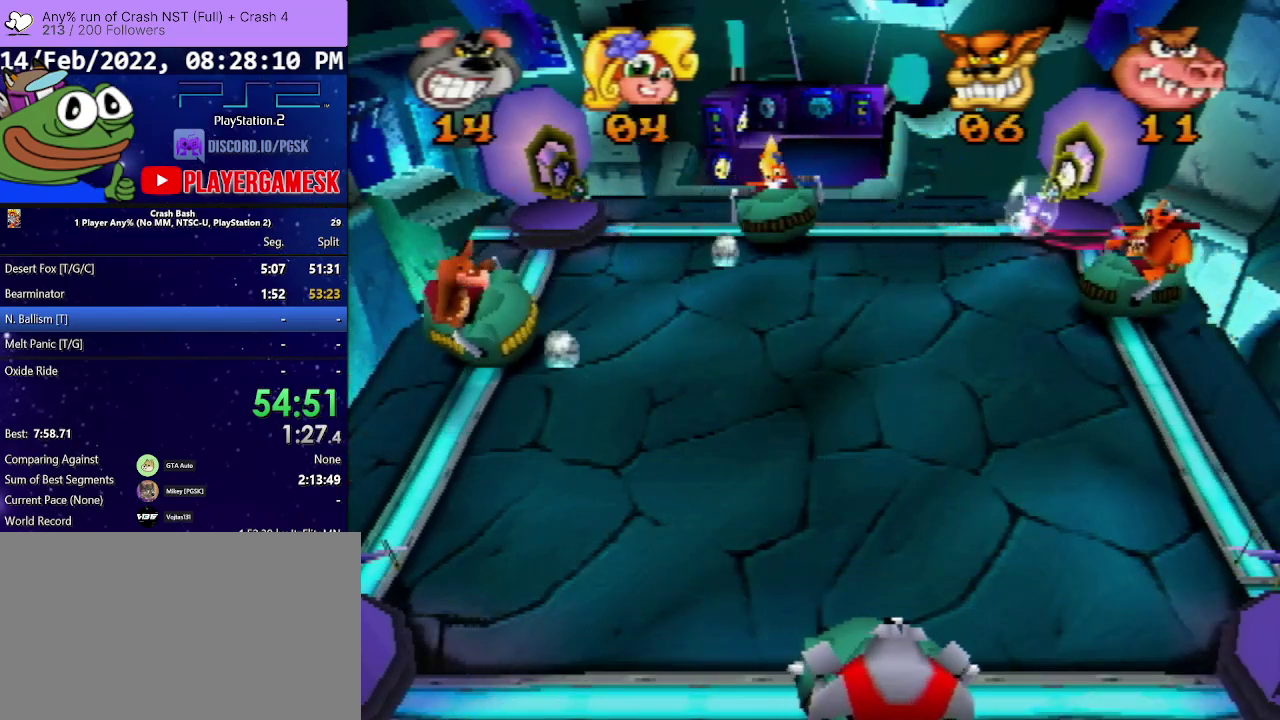
{"buttons": ["SQUARE", "DPAD_RIGHT"], "events": [[300, "DPAD_LEFT", "up"], [333, "DPAD_RIGHT", "down"], [433, "SQUARE", "down"]]}
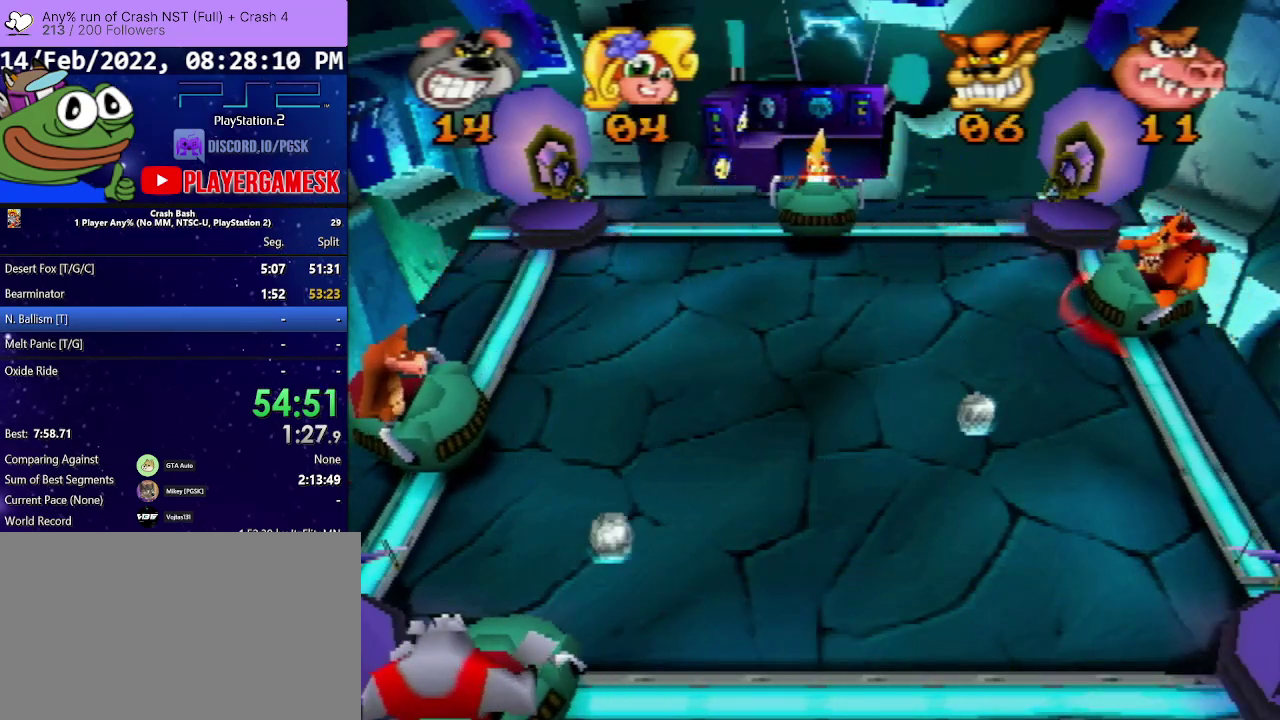
{"buttons": ["SQUARE", "DPAD_RIGHT"], "events": [[33, "SQUARE", "up"], [67, "DPAD_RIGHT", "up"], [100, "DPAD_LEFT", "down"], [133, "SQUARE", "down"], [200, "DPAD_UP", "down"], [267, "SQUARE", "up"], [333, "DPAD_LEFT", "up"], [333, "DPAD_UP", "up"], [367, "DPAD_RIGHT", "down"], [400, "SQUARE", "down"]]}
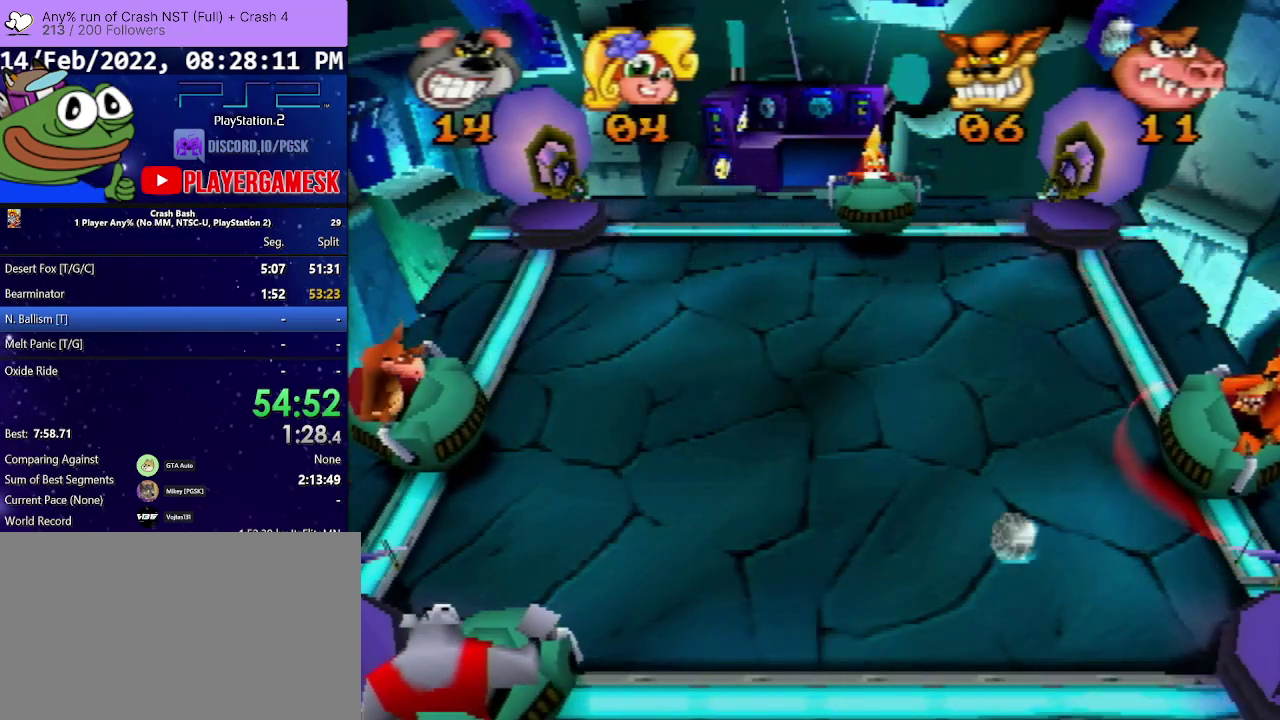
{"buttons": ["SQUARE", "DPAD_LEFT"], "events": [[67, "SQUARE", "up"], [200, "DPAD_RIGHT", "up"], [300, "DPAD_LEFT", "down"], [467, "SQUARE", "down"]]}
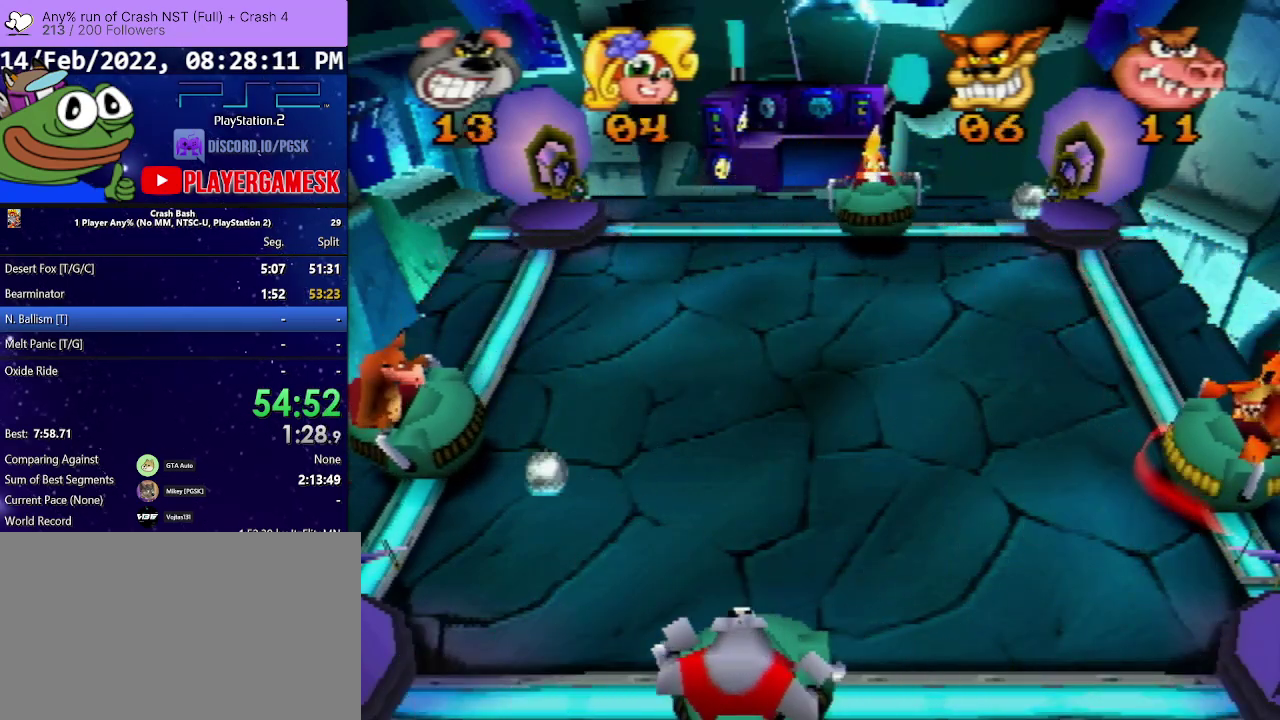
{"buttons": ["DPAD_RIGHT"], "events": [[67, "SQUARE", "up"], [200, "DPAD_LEFT", "up"], [300, "DPAD_RIGHT", "down"]]}
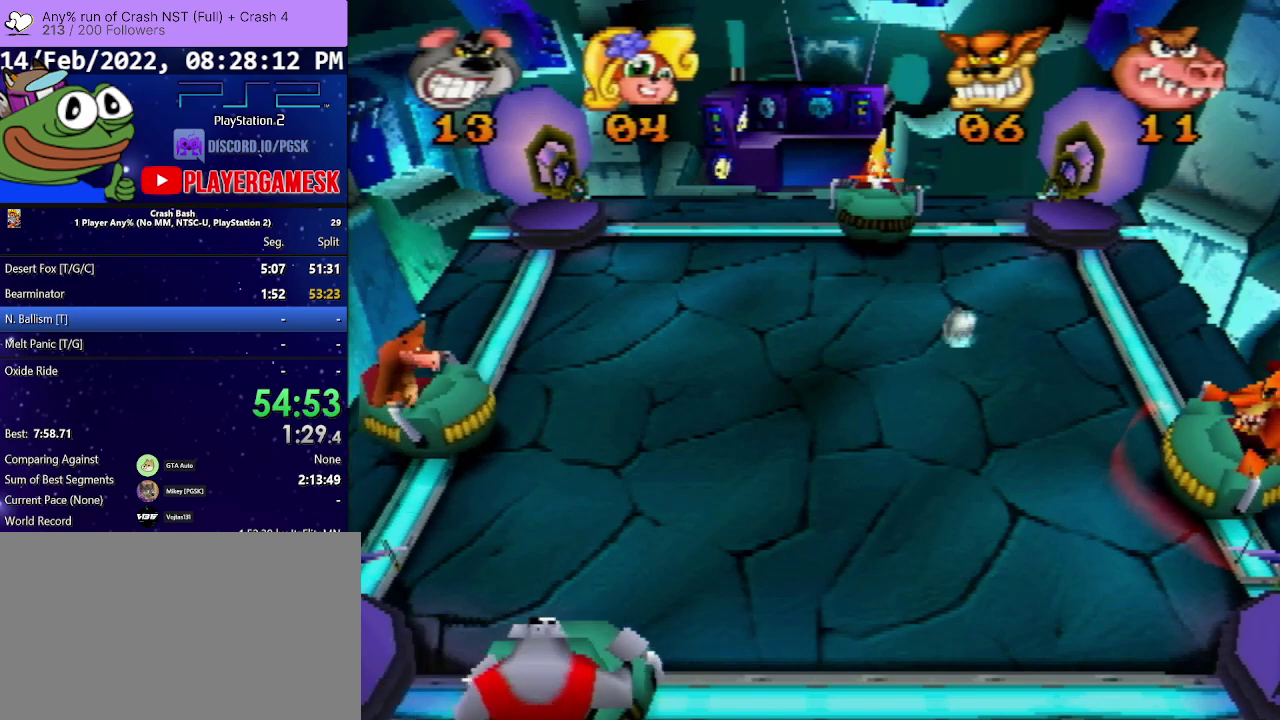
{"buttons": [], "events": [[100, "DPAD_RIGHT", "up"]]}
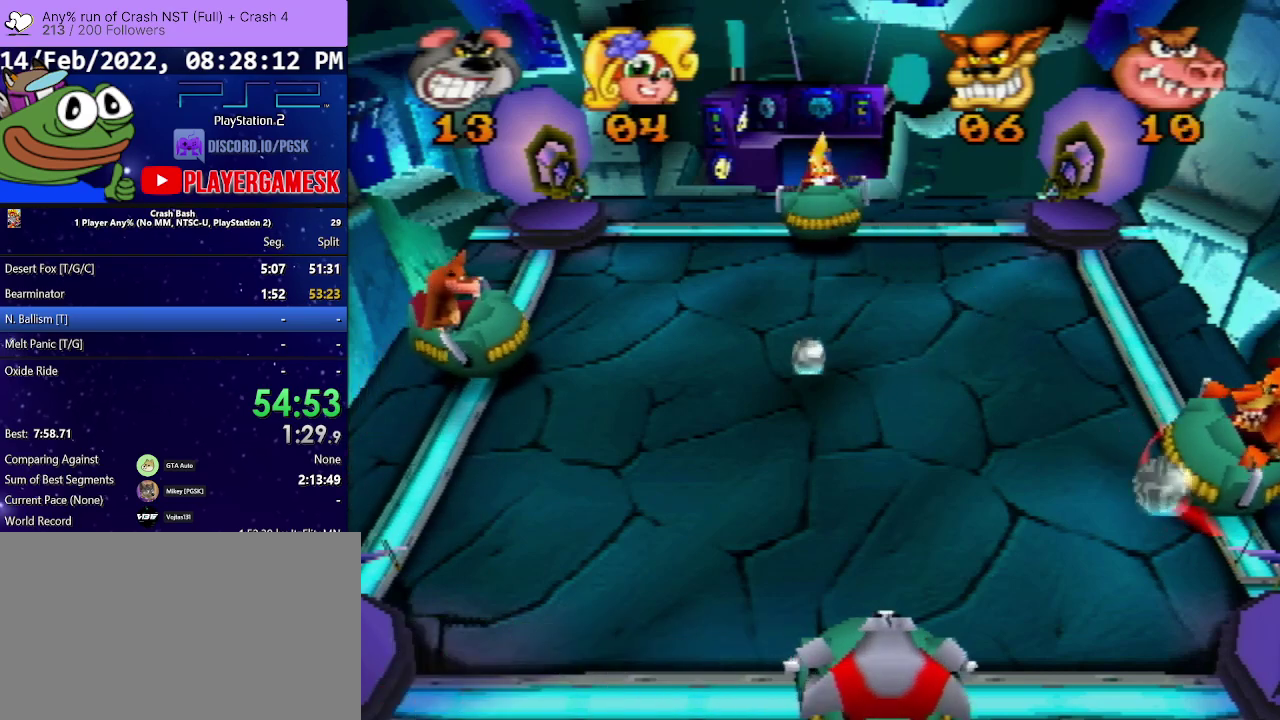
{"buttons": [], "events": []}
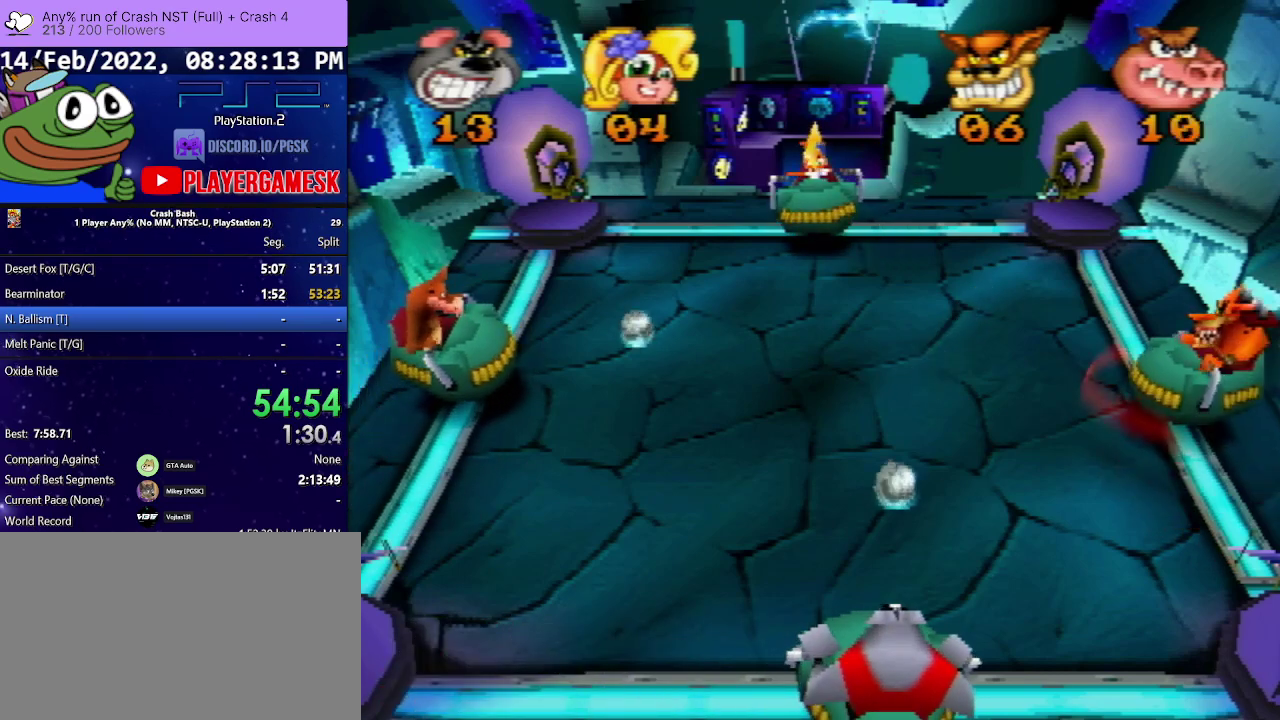
{"buttons": [], "events": []}
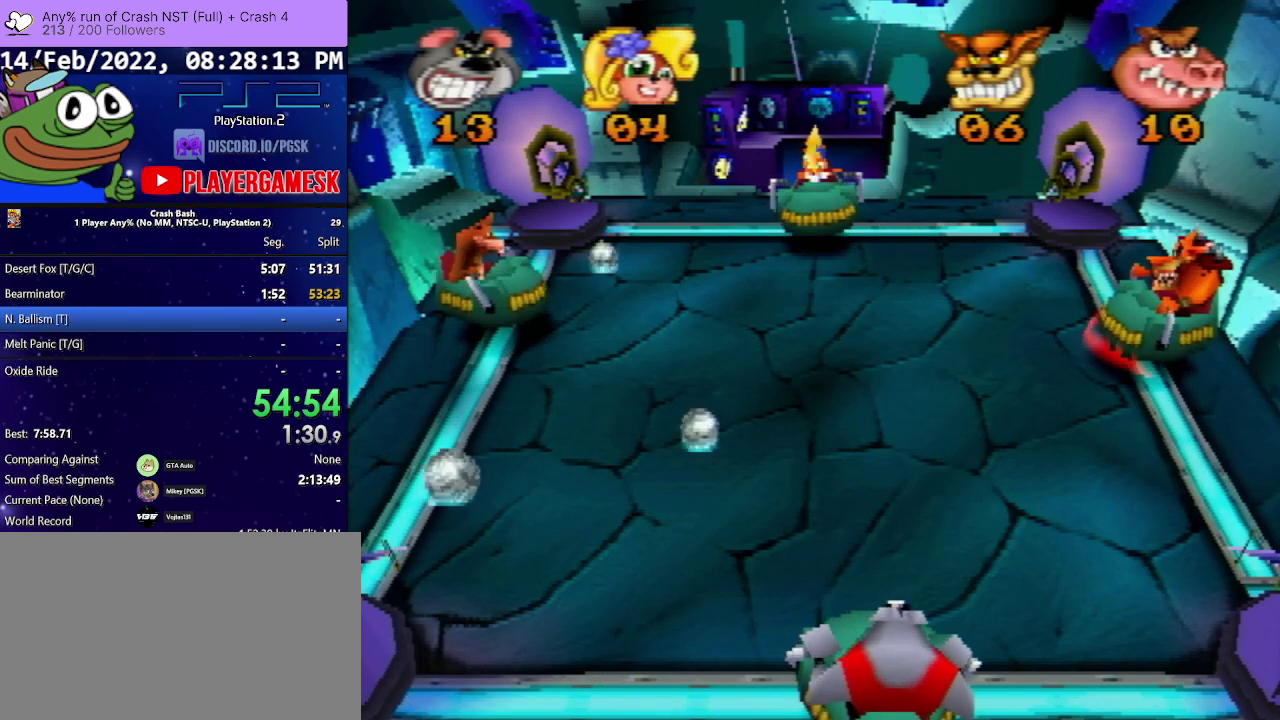
{"buttons": ["DPAD_LEFT"], "events": [[433, "DPAD_LEFT", "down"]]}
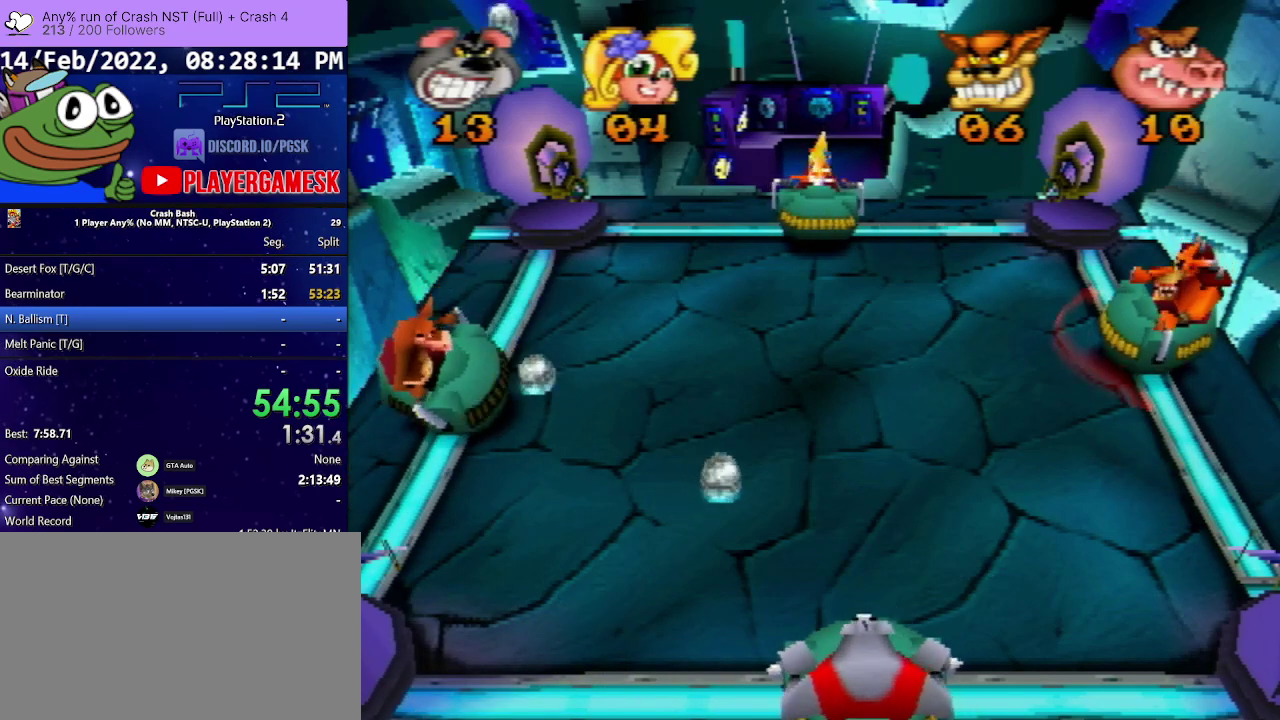
{"buttons": ["DPAD_RIGHT"], "events": [[133, "DPAD_LEFT", "up"], [467, "DPAD_RIGHT", "down"]]}
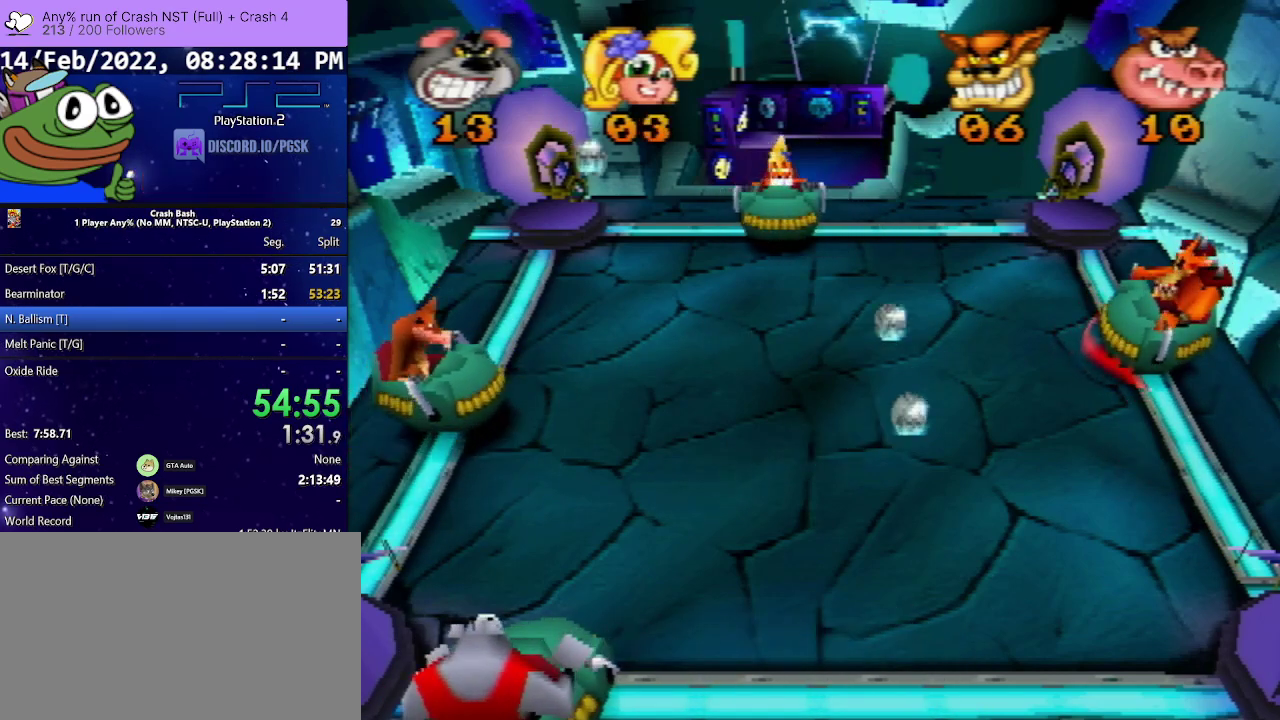
{"buttons": [], "events": [[167, "DPAD_RIGHT", "up"]]}
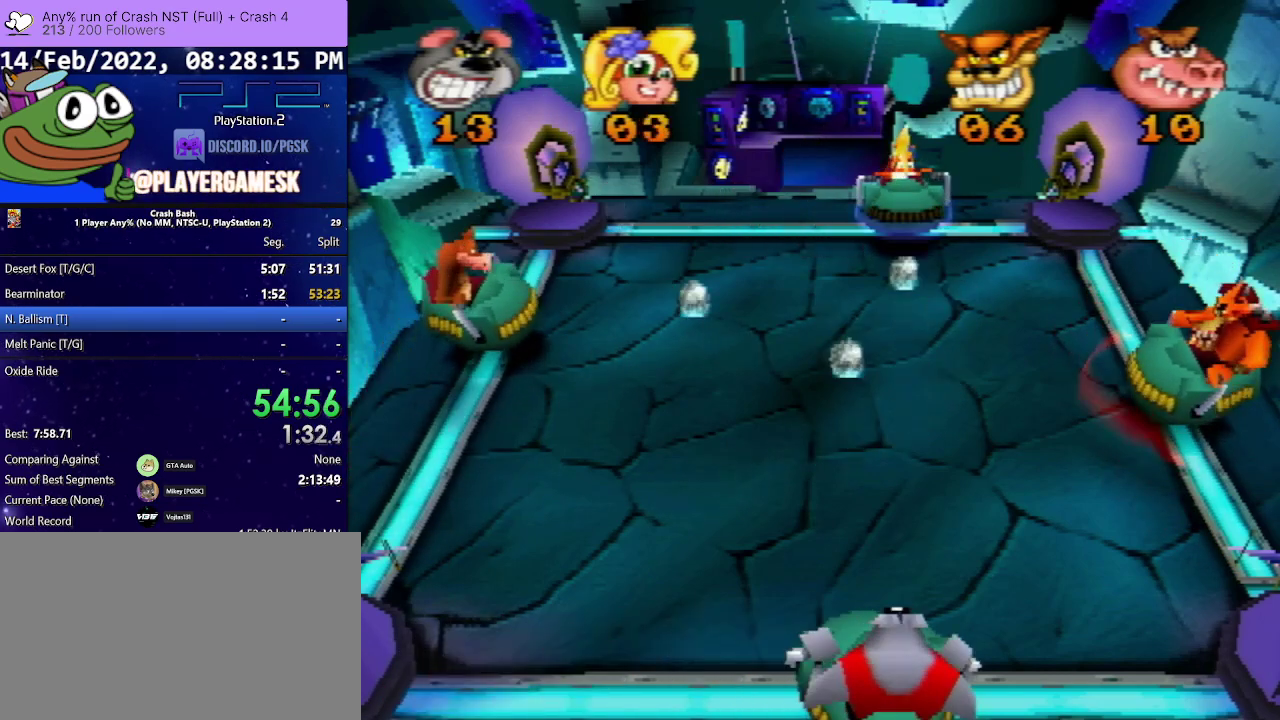
{"buttons": [], "events": []}
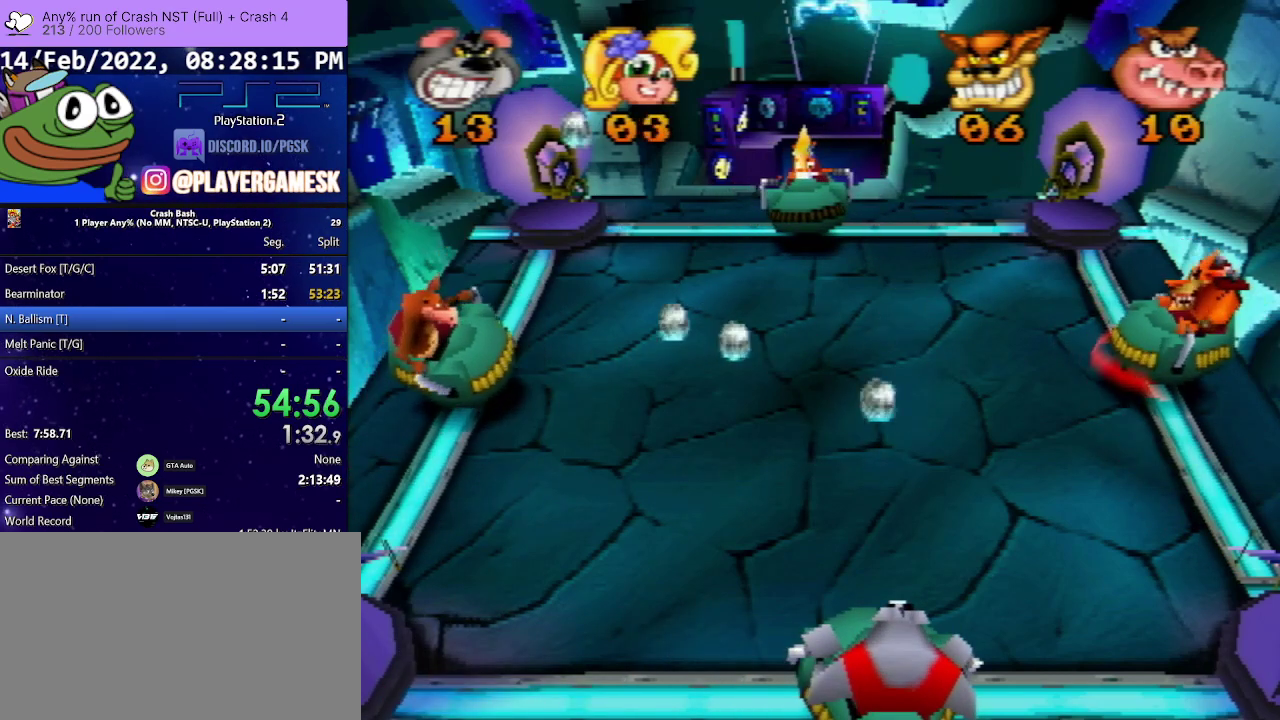
{"buttons": ["DPAD_LEFT"], "events": [[300, "DPAD_RIGHT", "down"], [367, "SQUARE", "down"], [467, "DPAD_RIGHT", "up"], [500, "DPAD_LEFT", "down"], [500, "SQUARE", "up"]]}
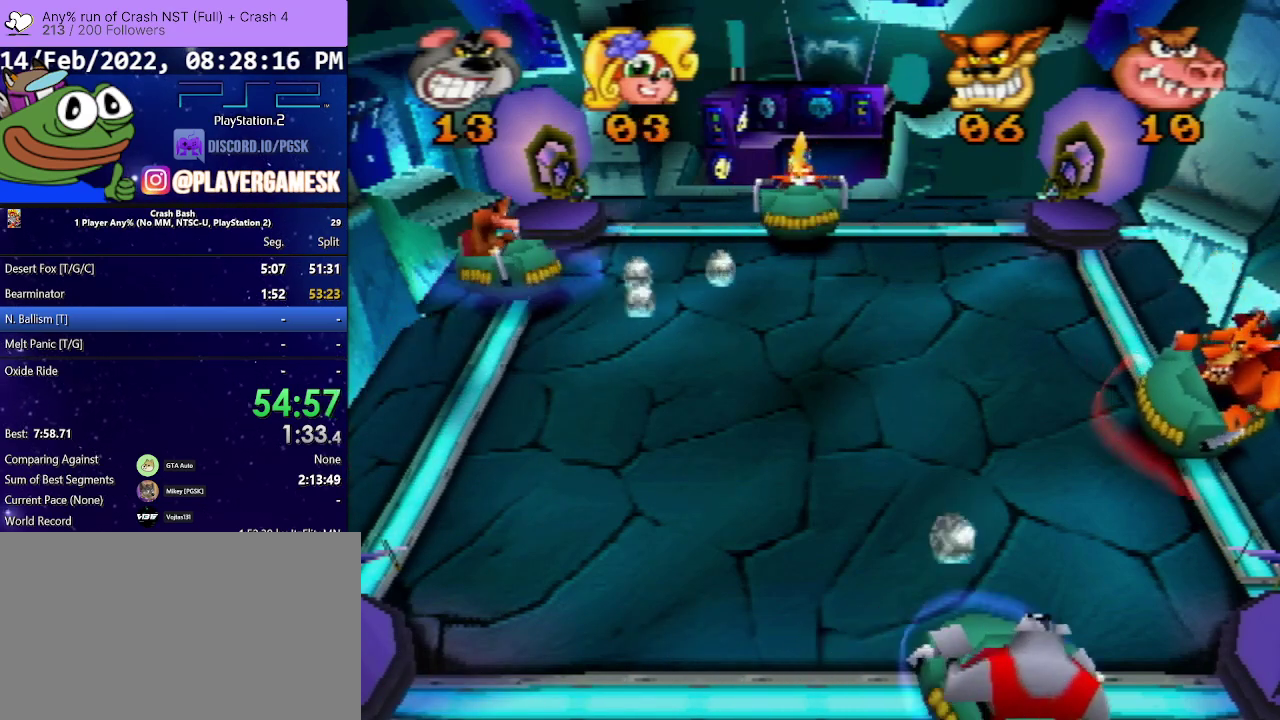
{"buttons": ["DPAD_RIGHT"], "events": [[267, "DPAD_LEFT", "up"], [400, "DPAD_RIGHT", "down"]]}